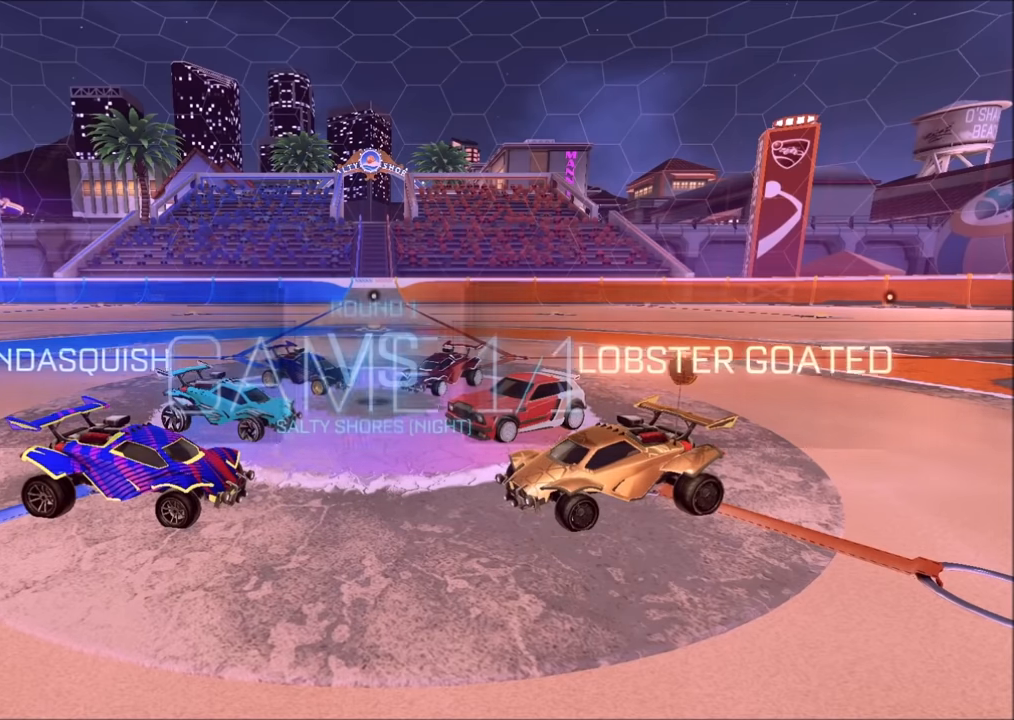
Gameplay with a controller (PlayStation layout); each line is a JSON object with the inputs held at the frame after it. "events" lists button and stick changes between this image and that frame as [ms after this image, input, new state], when the widget could be followed in between.
{"buttons": ["R1"], "left_stick": "center", "right_stick": "center", "events": [[250, "R1", "down"]]}
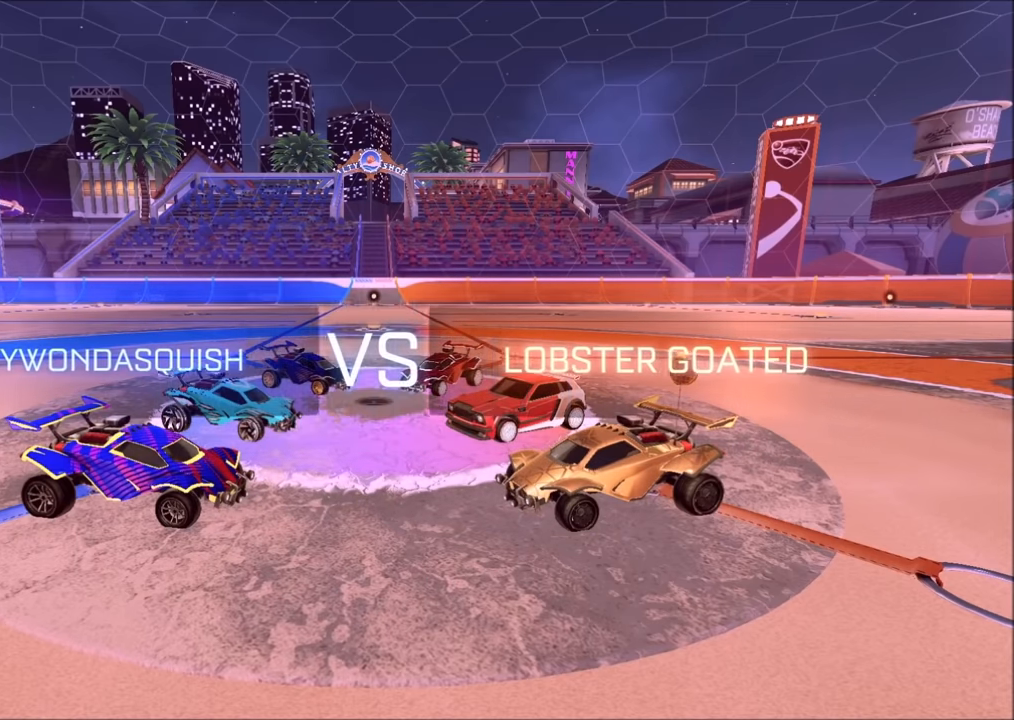
{"buttons": ["CROSS", "R1"], "left_stick": "center", "right_stick": "center", "events": [[450, "CROSS", "down"]]}
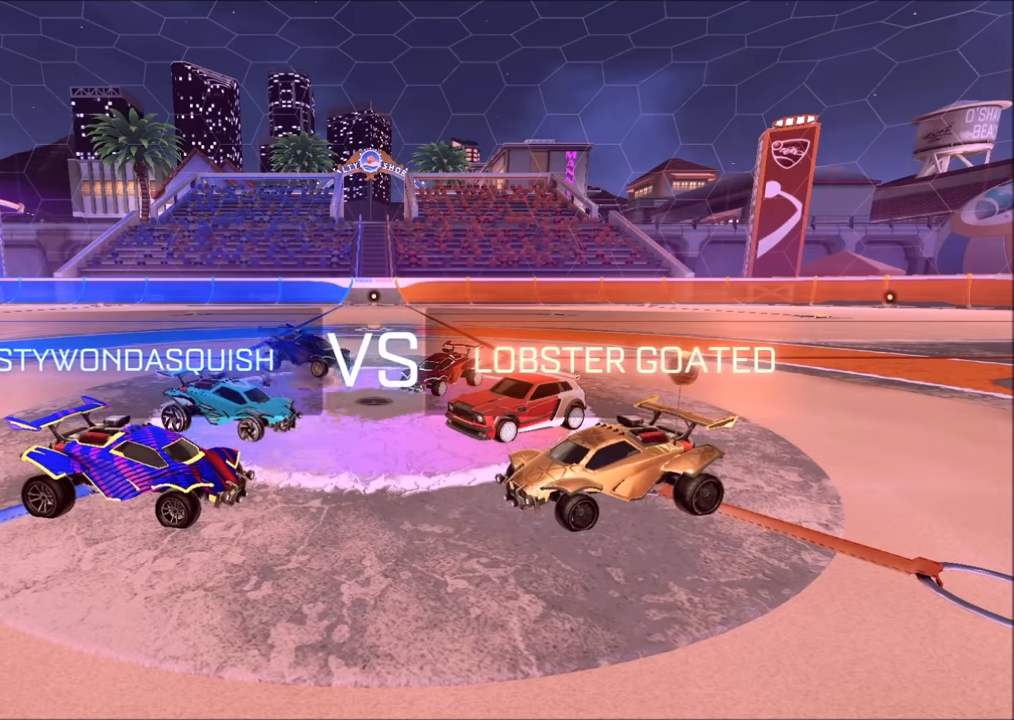
{"buttons": [], "left_stick": "center", "right_stick": "center", "events": [[83, "R1", "up"], [100, "CROSS", "up"], [233, "CROSS", "down"], [283, "R1", "down"], [400, "CROSS", "up"], [400, "R1", "up"]]}
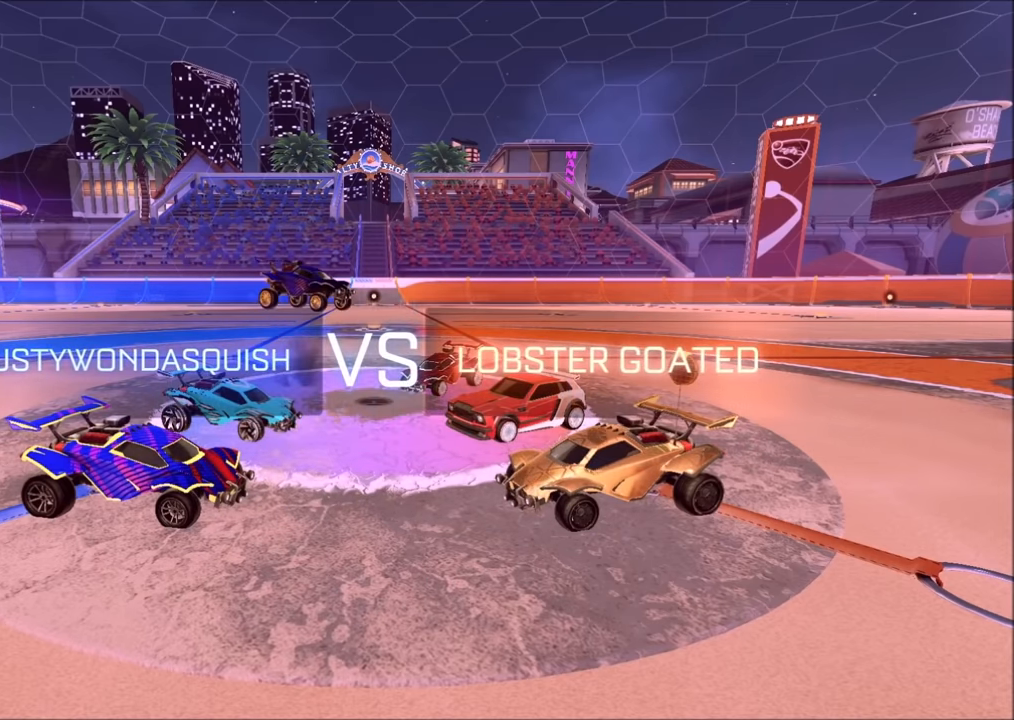
{"buttons": [], "left_stick": "center", "right_stick": "center", "events": []}
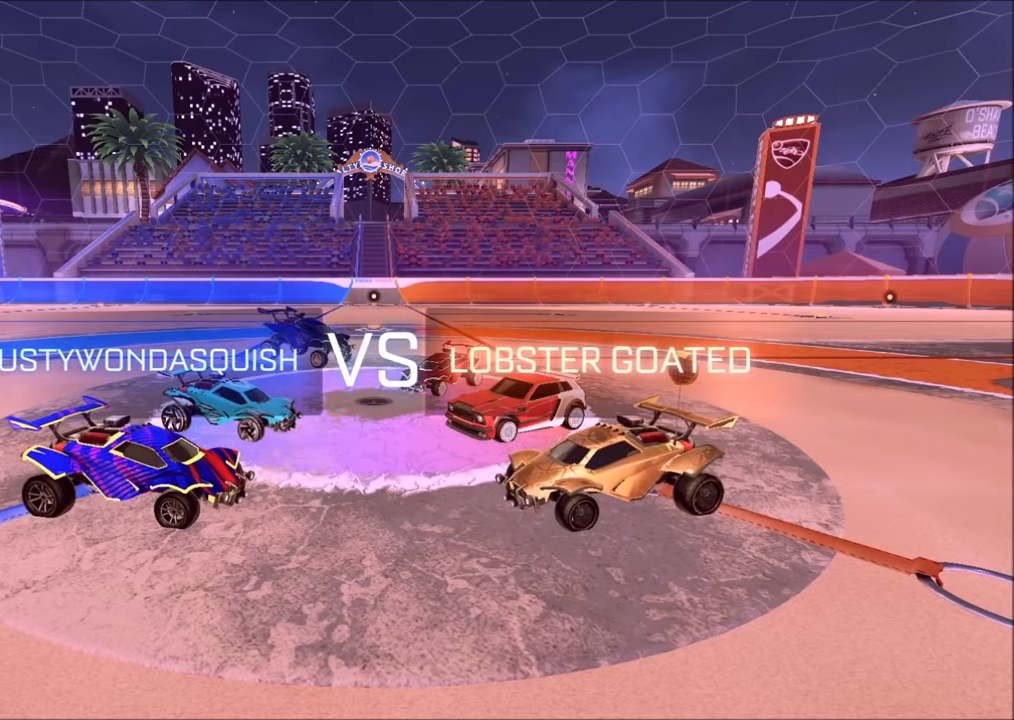
{"buttons": [], "left_stick": "center", "right_stick": "center", "events": []}
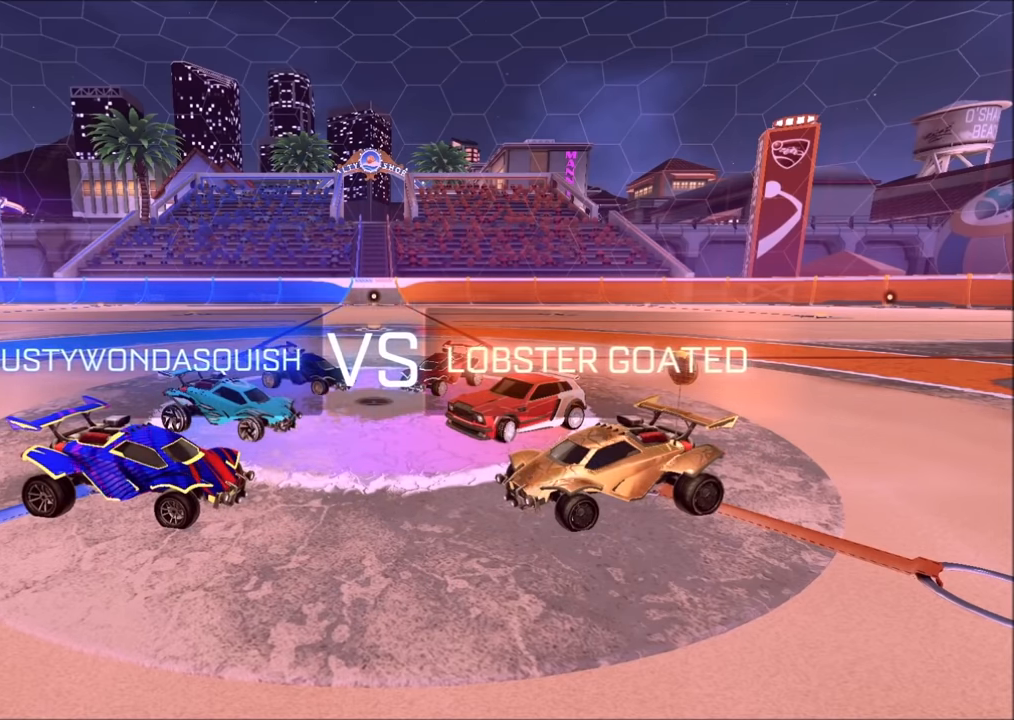
{"buttons": [], "left_stick": "center", "right_stick": "center", "events": []}
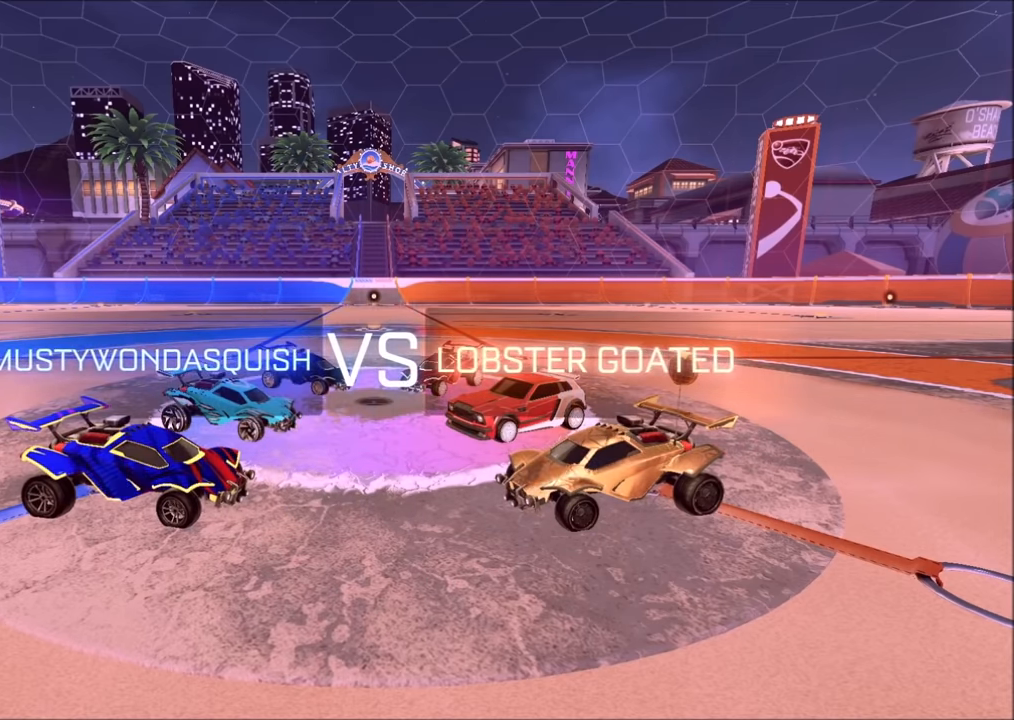
{"buttons": [], "left_stick": "center", "right_stick": "center", "events": []}
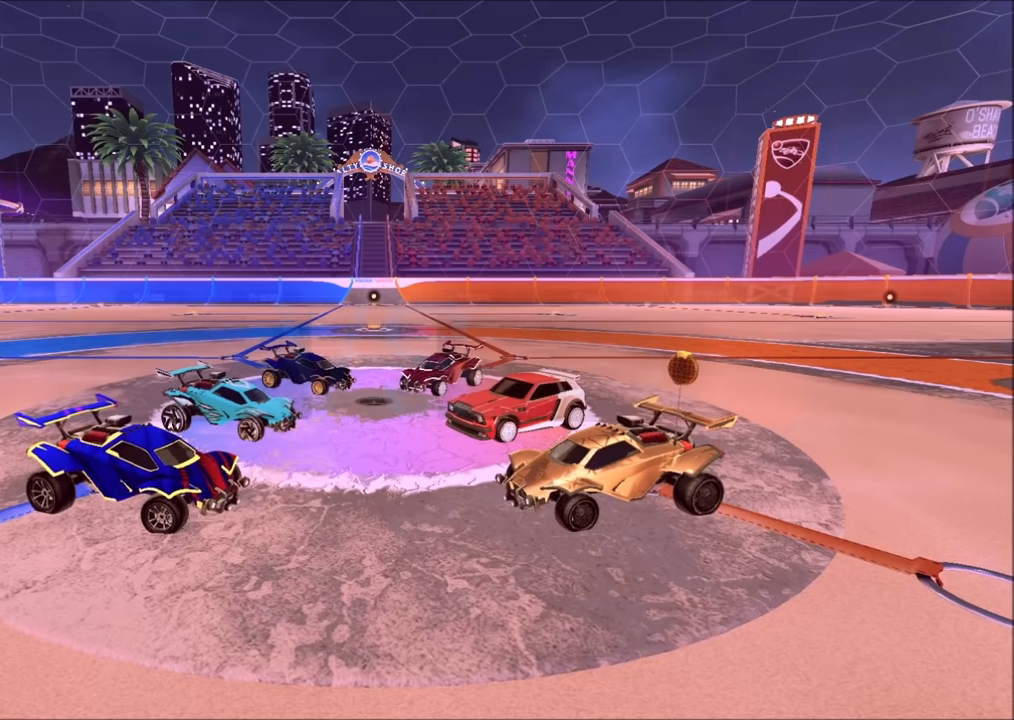
{"buttons": [], "left_stick": "center", "right_stick": "center", "events": []}
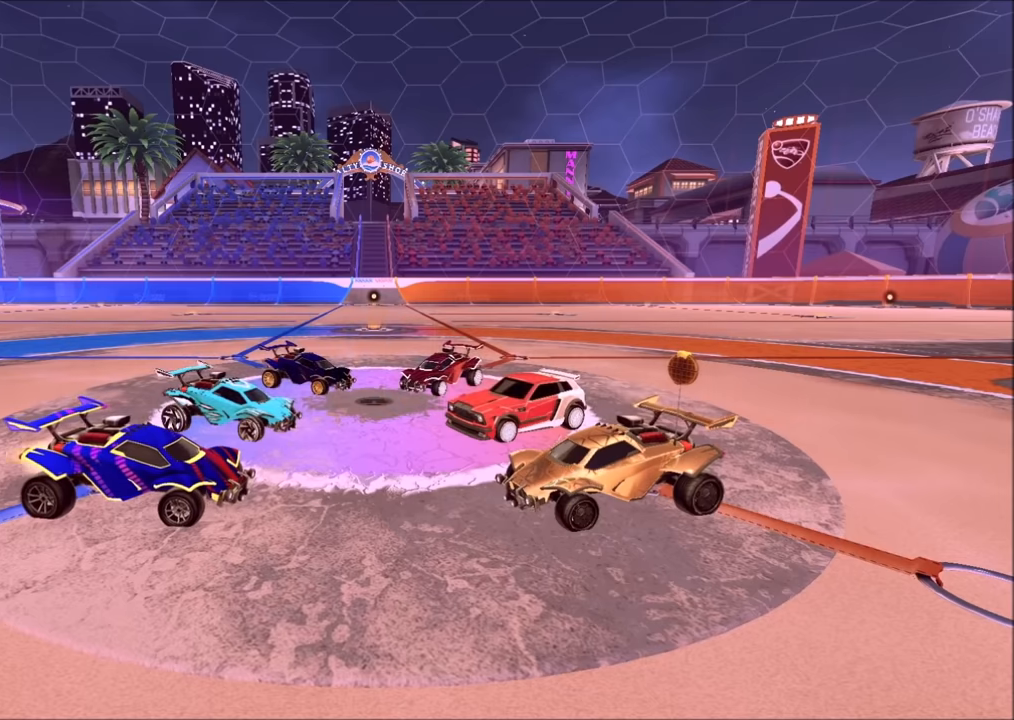
{"buttons": [], "left_stick": "center", "right_stick": "center", "events": []}
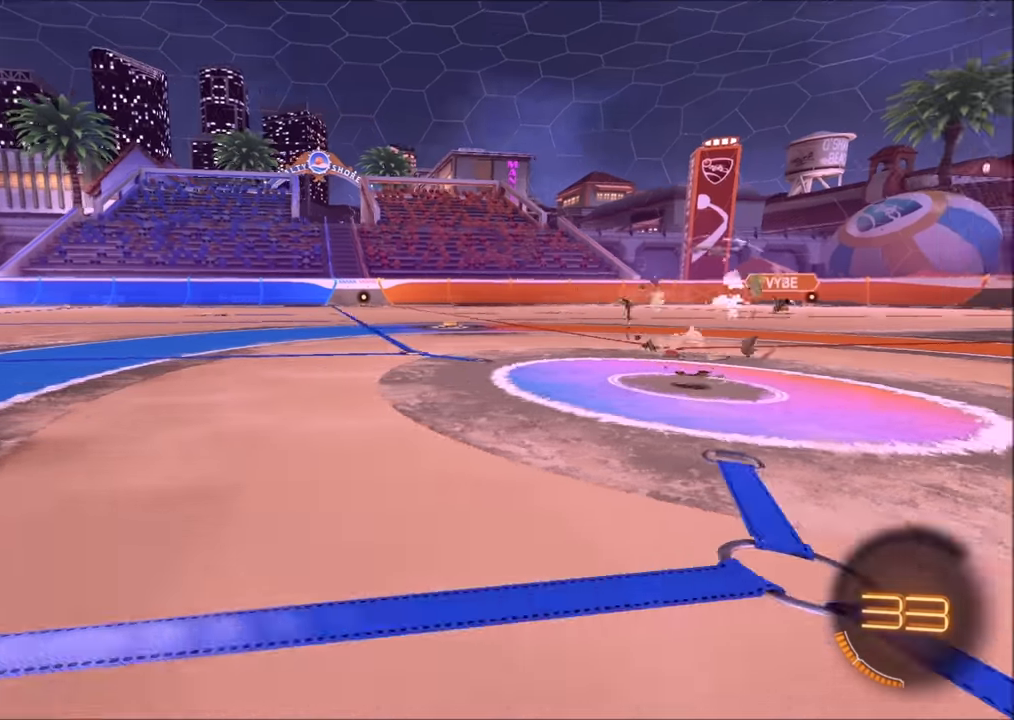
{"buttons": ["CROSS"], "left_stick": "center", "right_stick": "center", "events": [[50, "CROSS", "down"], [150, "CROSS", "up"], [200, "CROSS", "down"], [450, "CROSS", "up"], [500, "CROSS", "down"]]}
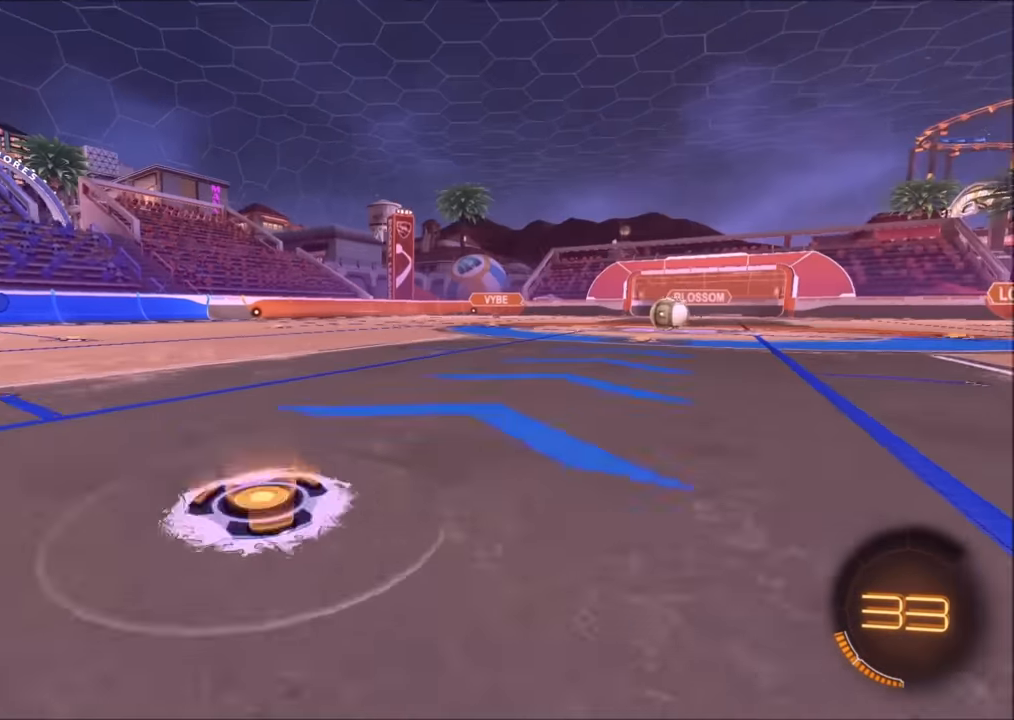
{"buttons": ["R1"], "left_stick": "up-right", "right_stick": "center", "events": [[134, "CROSS", "up"], [334, "left_stick", "left"], [400, "R1", "down"], [484, "left_stick", "up-right"]]}
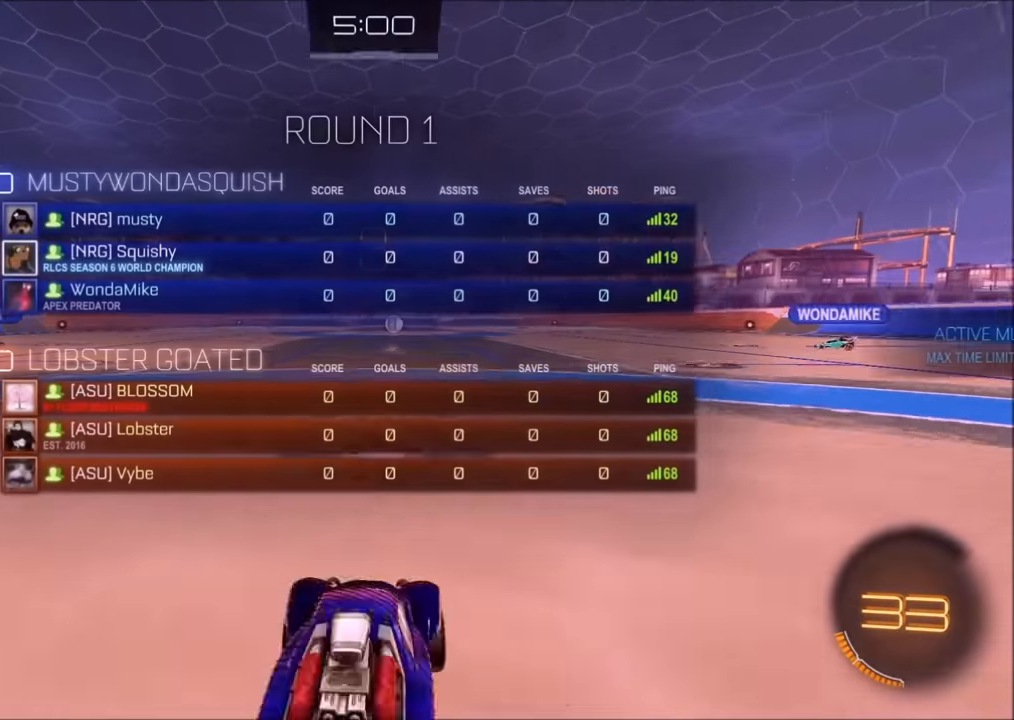
{"buttons": [], "left_stick": "center", "right_stick": "center", "events": [[100, "left_stick", "up-left"], [250, "left_stick", "up-right"], [284, "TRIANGLE", "down"], [350, "left_stick", "center"], [384, "TRIANGLE", "up"], [500, "R1", "up"]]}
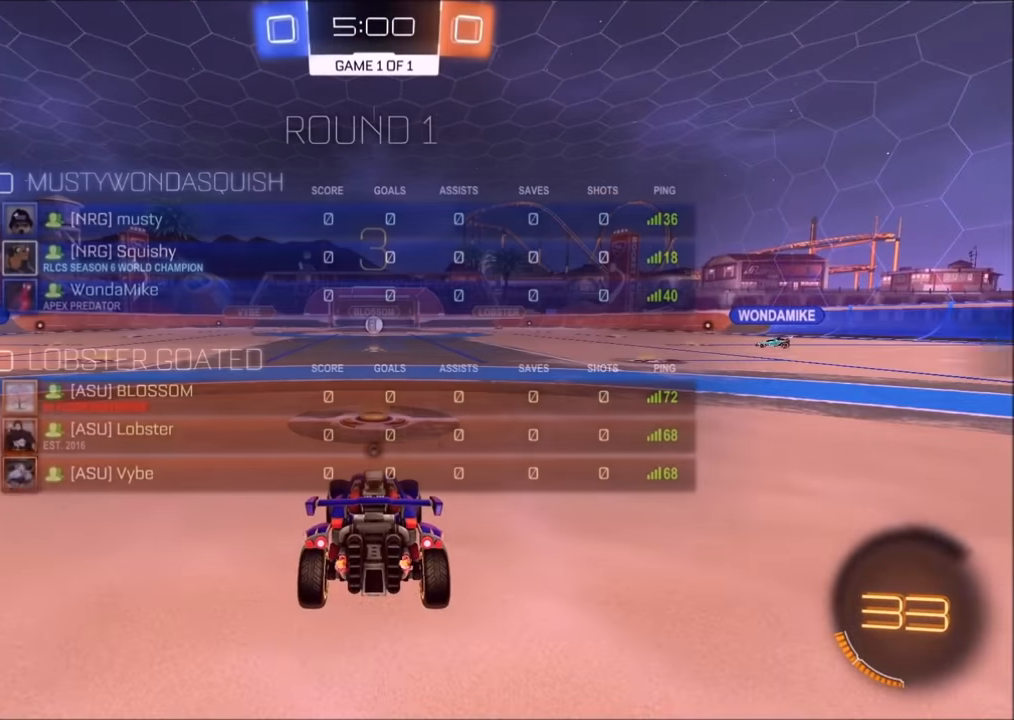
{"buttons": [], "left_stick": "left", "right_stick": "center", "events": [[484, "left_stick", "left"]]}
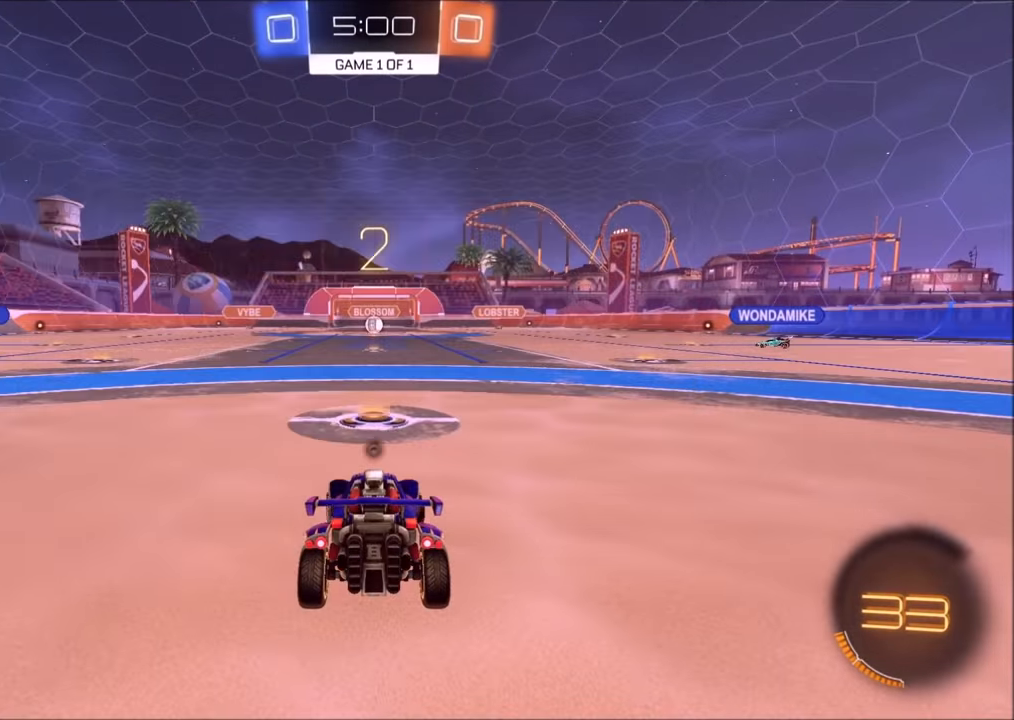
{"buttons": [], "left_stick": "up-right", "right_stick": "right", "events": [[134, "left_stick", "up-right"], [300, "left_stick", "up-left"], [400, "right_stick", "right"], [450, "left_stick", "up-right"]]}
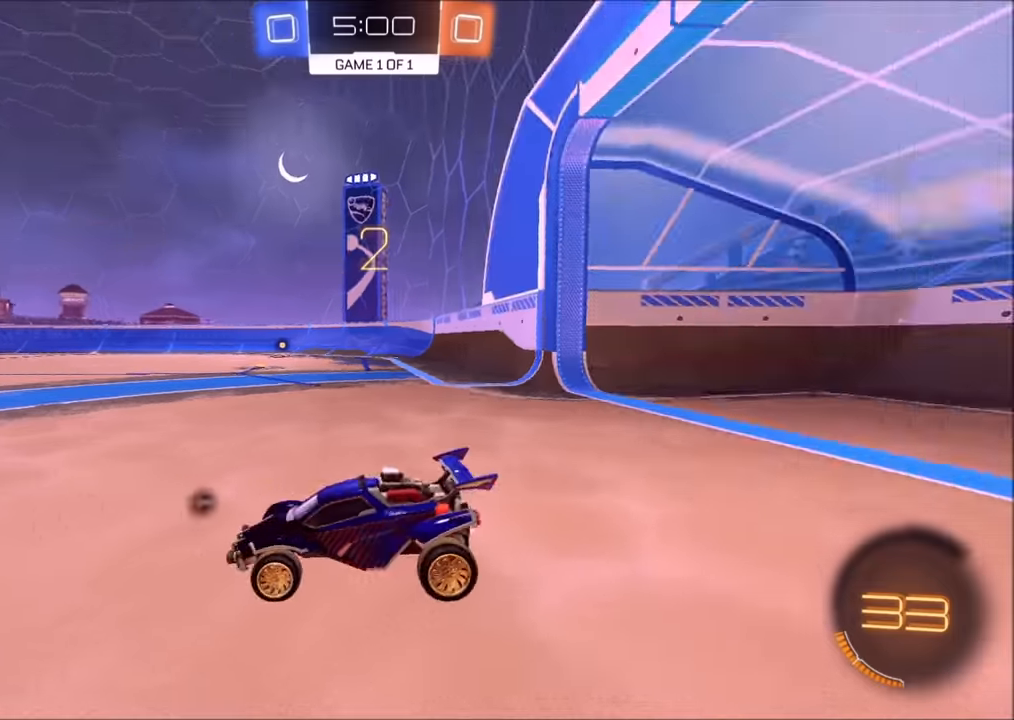
{"buttons": ["R1"], "left_stick": "center", "right_stick": "center", "events": [[34, "left_stick", "up-left"], [134, "right_stick", "center"], [150, "left_stick", "up-right"], [250, "R1", "down"], [250, "left_stick", "center"], [384, "R3", "down"], [450, "R3", "up"]]}
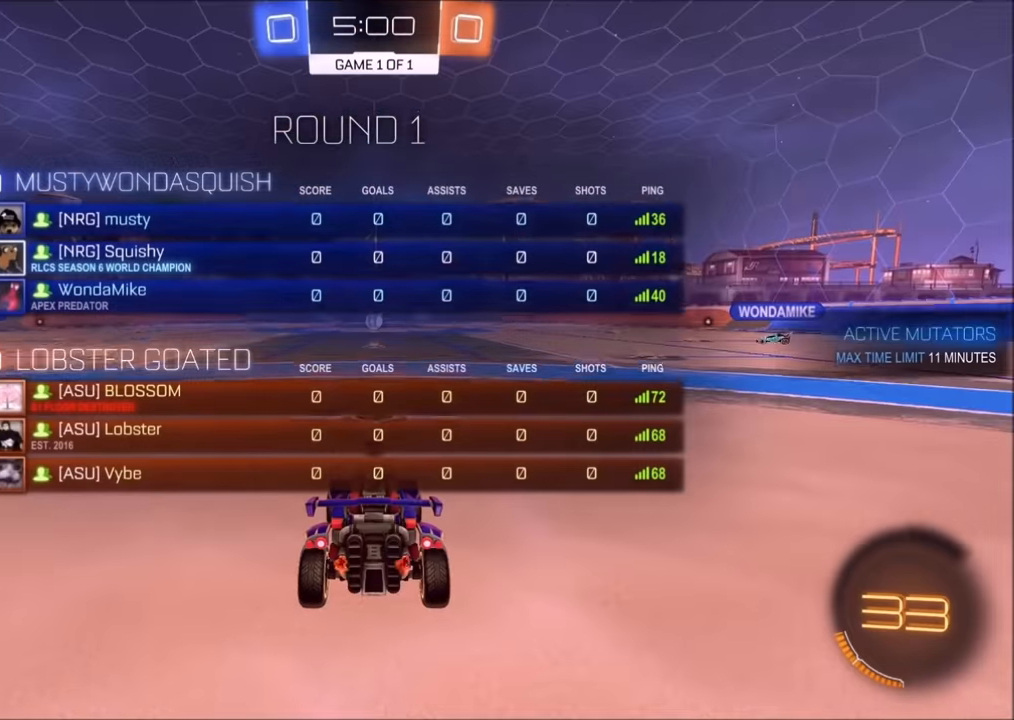
{"buttons": ["CIRCLE", "R2"], "left_stick": "center", "right_stick": "center", "events": [[50, "R1", "up"], [300, "R2", "down"], [400, "CIRCLE", "down"]]}
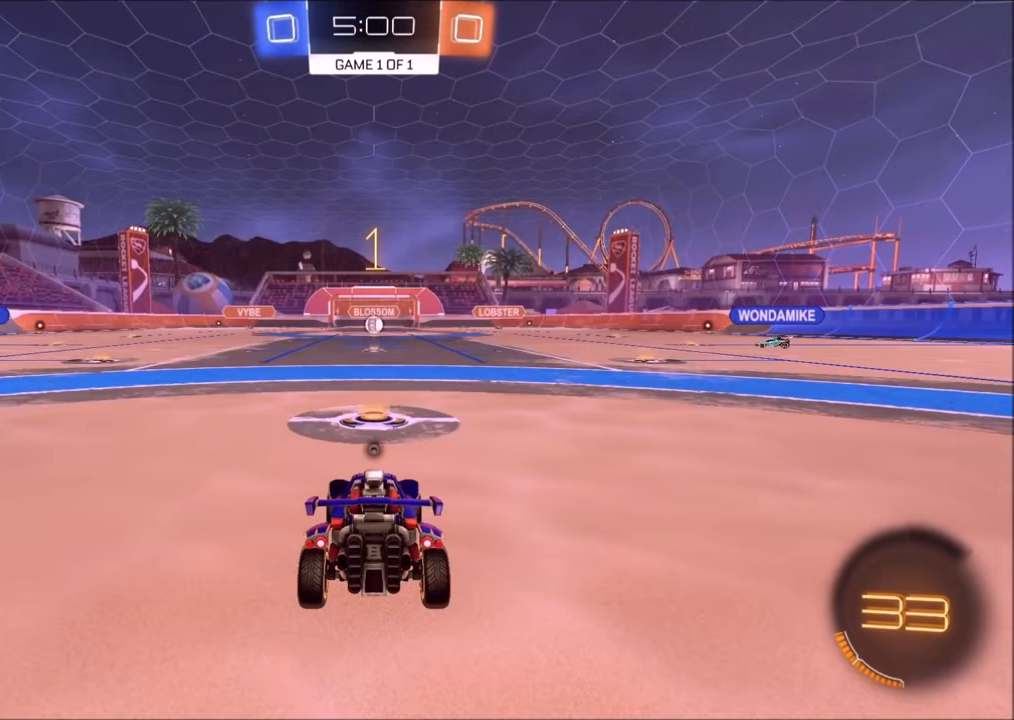
{"buttons": ["CIRCLE", "R2"], "left_stick": "center", "right_stick": "center", "events": []}
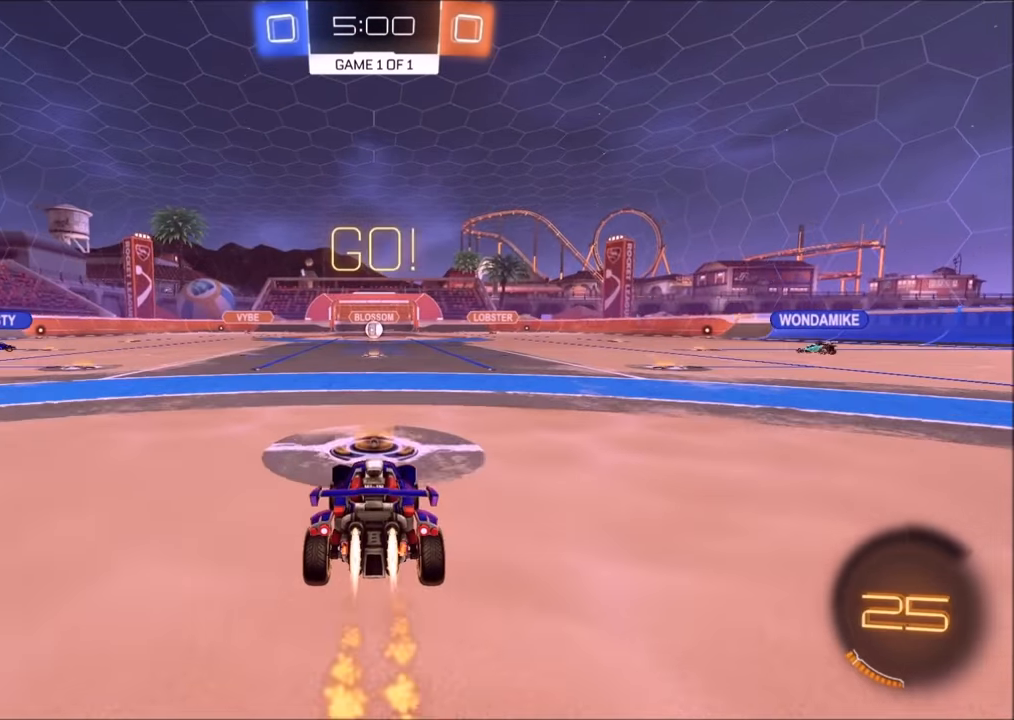
{"buttons": ["TRIANGLE", "R2"], "left_stick": "center", "right_stick": "center", "events": [[50, "CROSS", "down"], [50, "left_stick", "up"], [150, "CROSS", "up"], [200, "CROSS", "down"], [233, "TRIANGLE", "down"], [250, "CIRCLE", "up"], [283, "CROSS", "up"], [300, "left_stick", "center"], [350, "TRIANGLE", "up"], [433, "TRIANGLE", "down"]]}
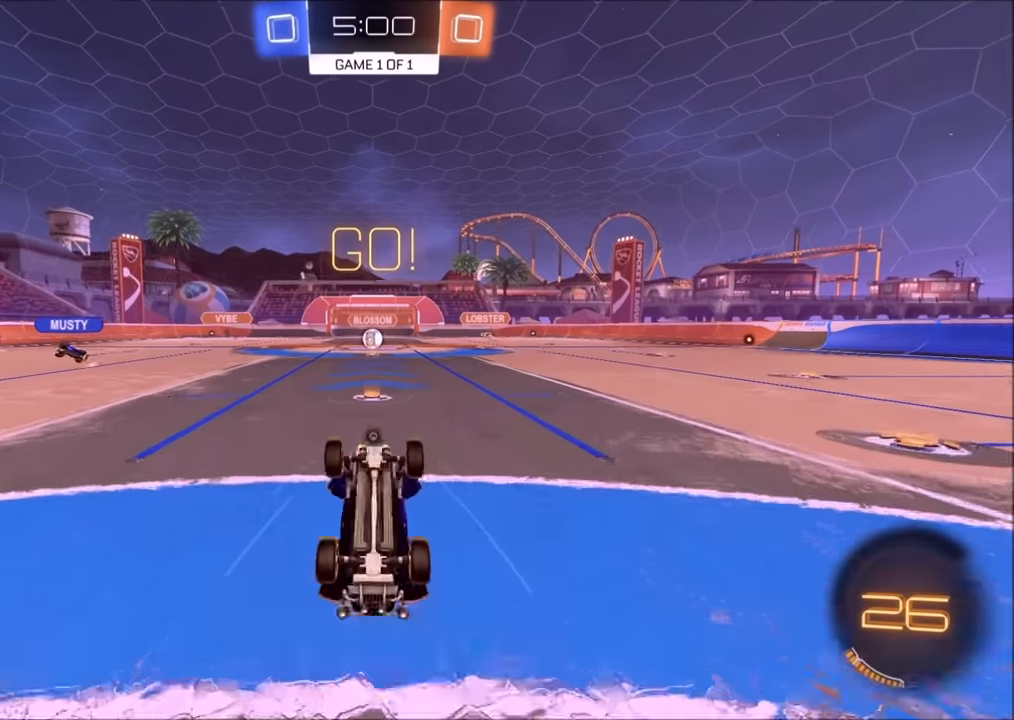
{"buttons": ["R2"], "left_stick": "center", "right_stick": "center", "events": [[83, "TRIANGLE", "up"], [250, "TRIANGLE", "down"], [383, "TRIANGLE", "up"]]}
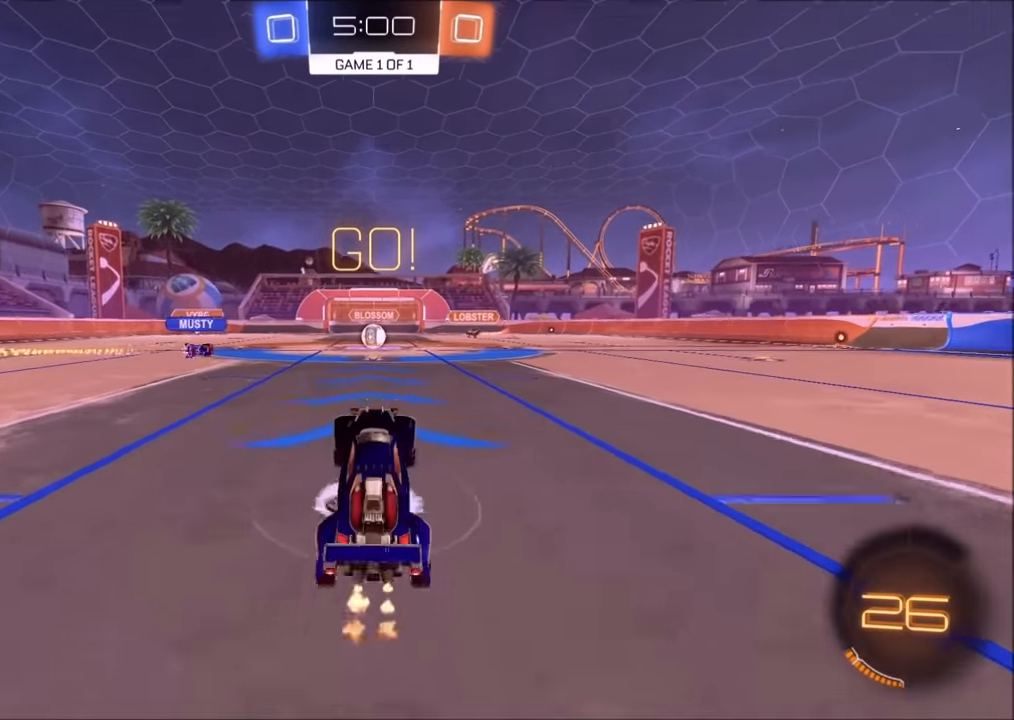
{"buttons": ["CIRCLE", "R2"], "left_stick": "center", "right_stick": "center", "events": [[300, "CIRCLE", "down"]]}
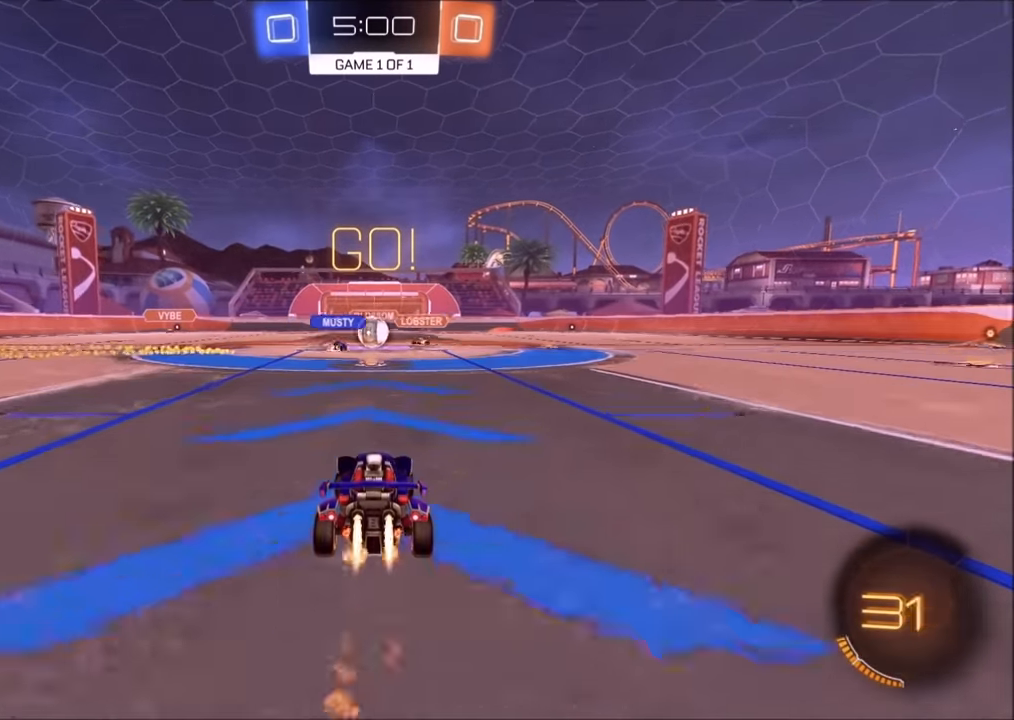
{"buttons": ["CIRCLE", "R2"], "left_stick": "left", "right_stick": "center", "events": [[100, "CIRCLE", "up"], [300, "left_stick", "left"], [350, "L1", "down"], [450, "L1", "up"], [483, "CIRCLE", "down"]]}
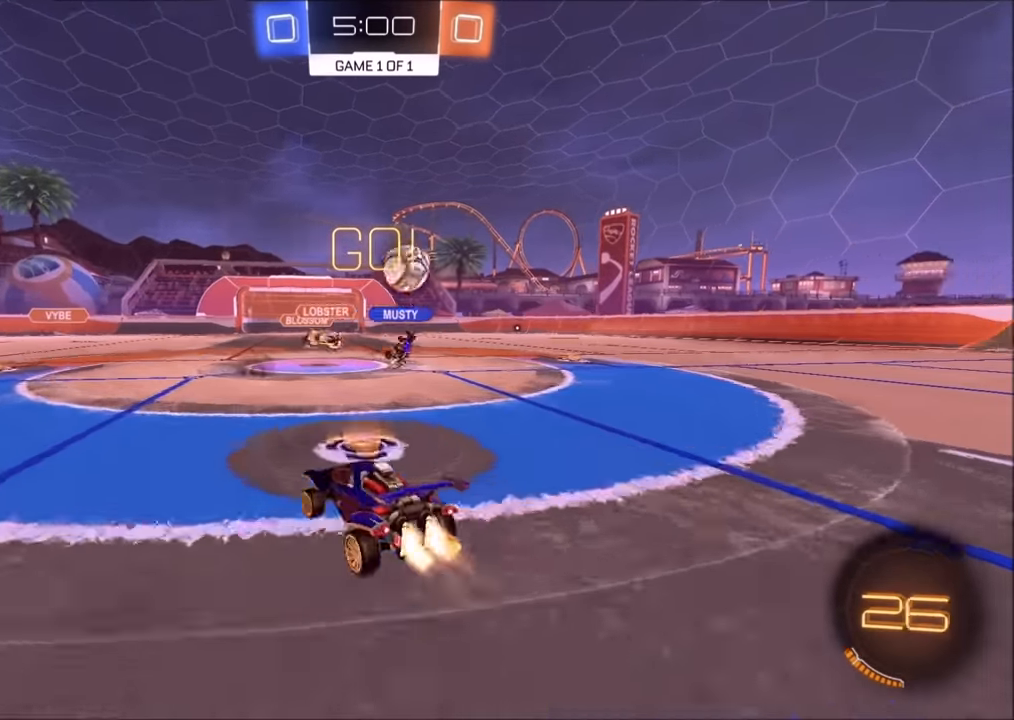
{"buttons": ["CIRCLE", "R2"], "left_stick": "center", "right_stick": "center", "events": [[233, "left_stick", "center"]]}
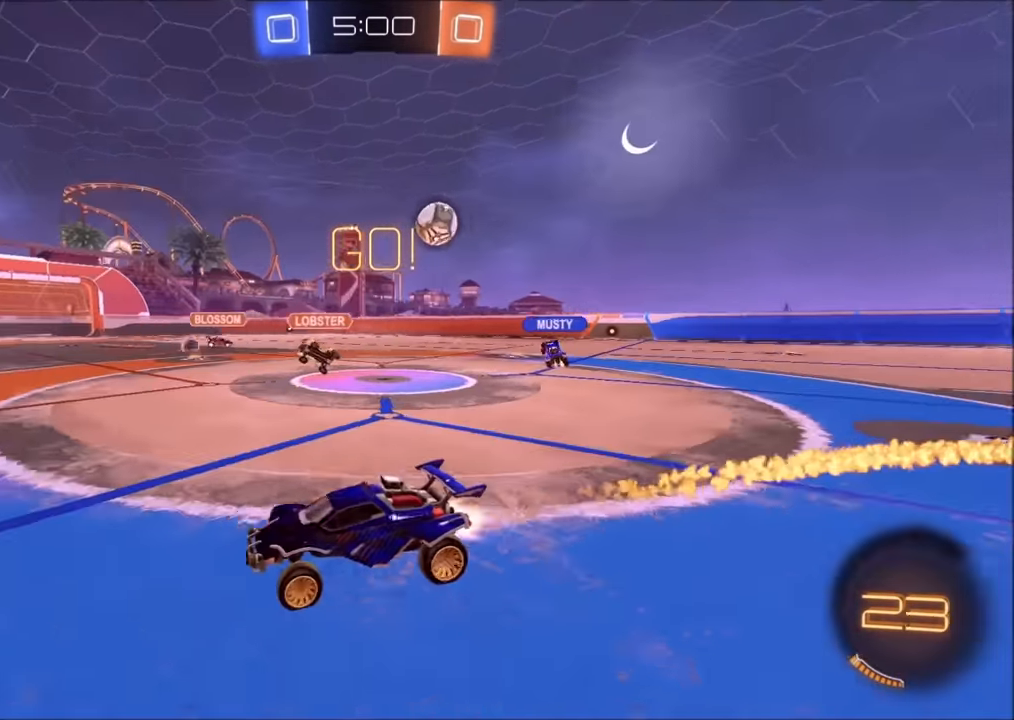
{"buttons": ["R2"], "left_stick": "center", "right_stick": "center", "events": [[133, "CIRCLE", "up"], [233, "left_stick", "left"], [350, "TRIANGLE", "down"], [483, "TRIANGLE", "up"], [483, "left_stick", "center"]]}
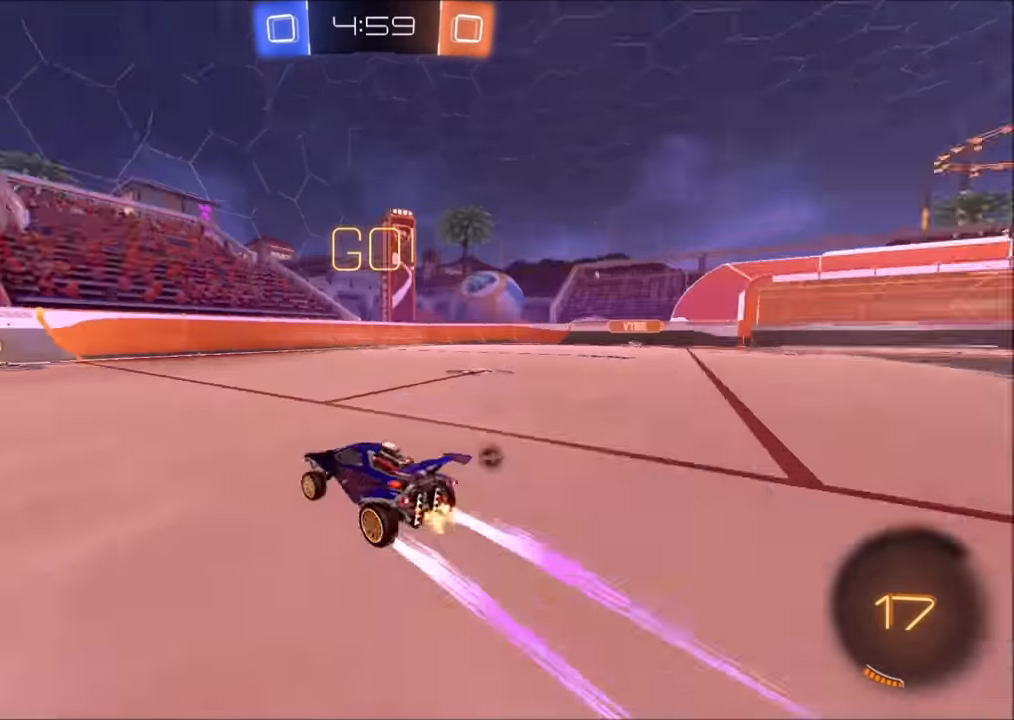
{"buttons": ["R2"], "left_stick": "left", "right_stick": "center", "events": [[200, "CIRCLE", "down"], [250, "TRIANGLE", "down"], [400, "TRIANGLE", "up"], [400, "left_stick", "left"], [433, "CIRCLE", "up"]]}
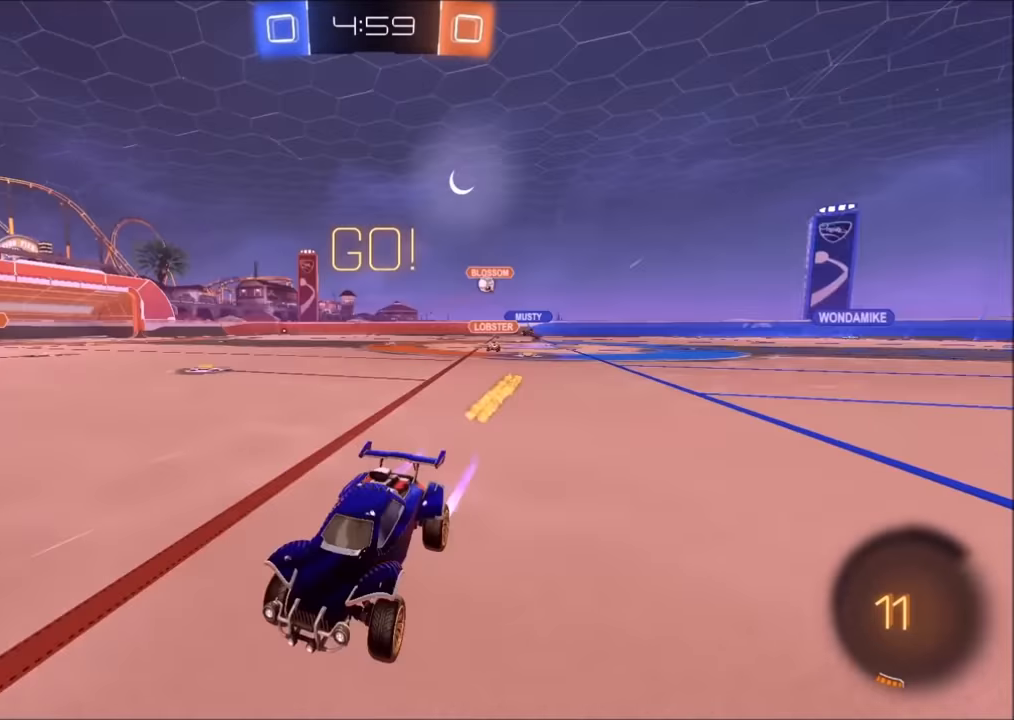
{"buttons": ["CIRCLE", "R2"], "left_stick": "left", "right_stick": "center", "events": [[133, "L1", "down"], [200, "CIRCLE", "down"], [233, "L1", "up"]]}
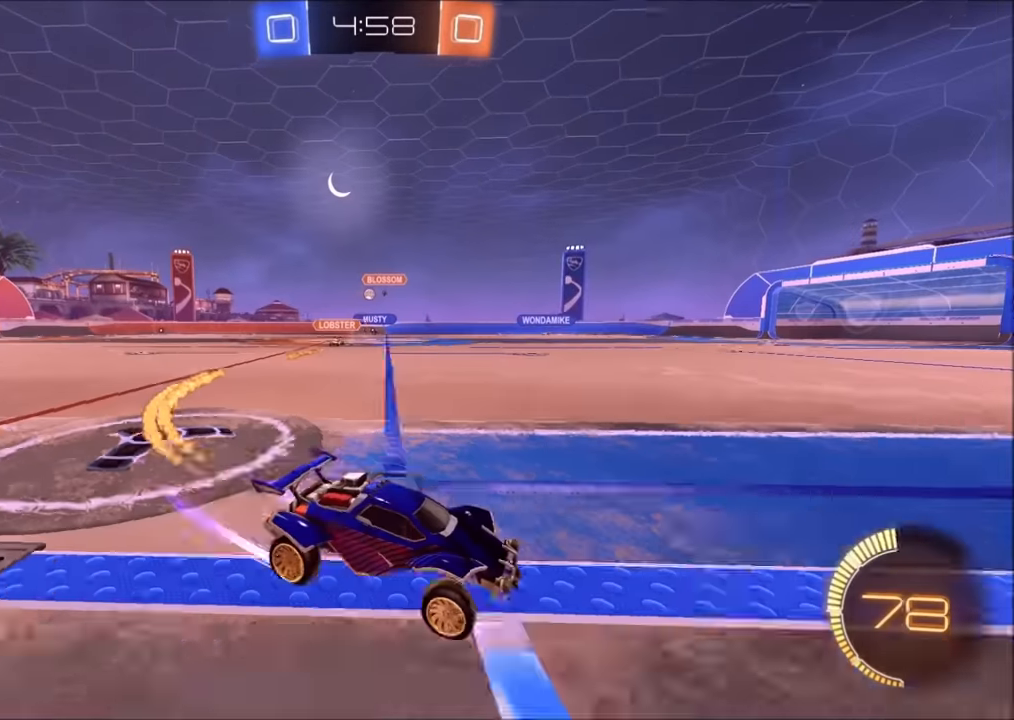
{"buttons": ["L1", "R2"], "left_stick": "left", "right_stick": "center", "events": [[33, "CIRCLE", "up"], [150, "L1", "down"], [250, "L1", "up"], [500, "L1", "down"]]}
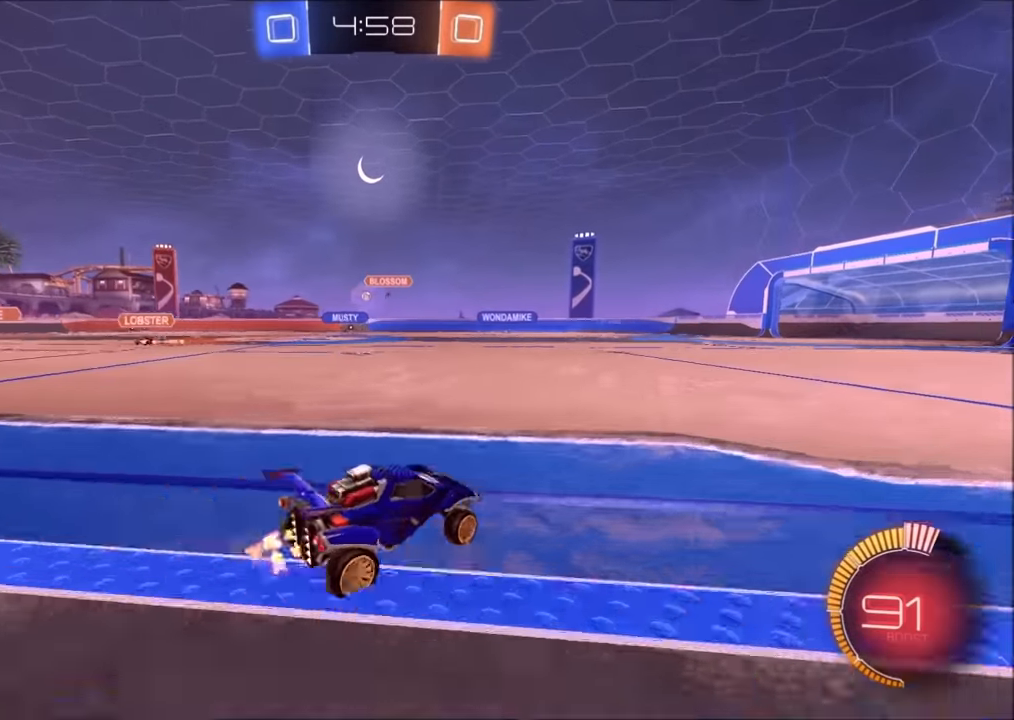
{"buttons": ["CIRCLE", "R2"], "left_stick": "left", "right_stick": "center", "events": [[83, "L1", "up"], [233, "CIRCLE", "down"]]}
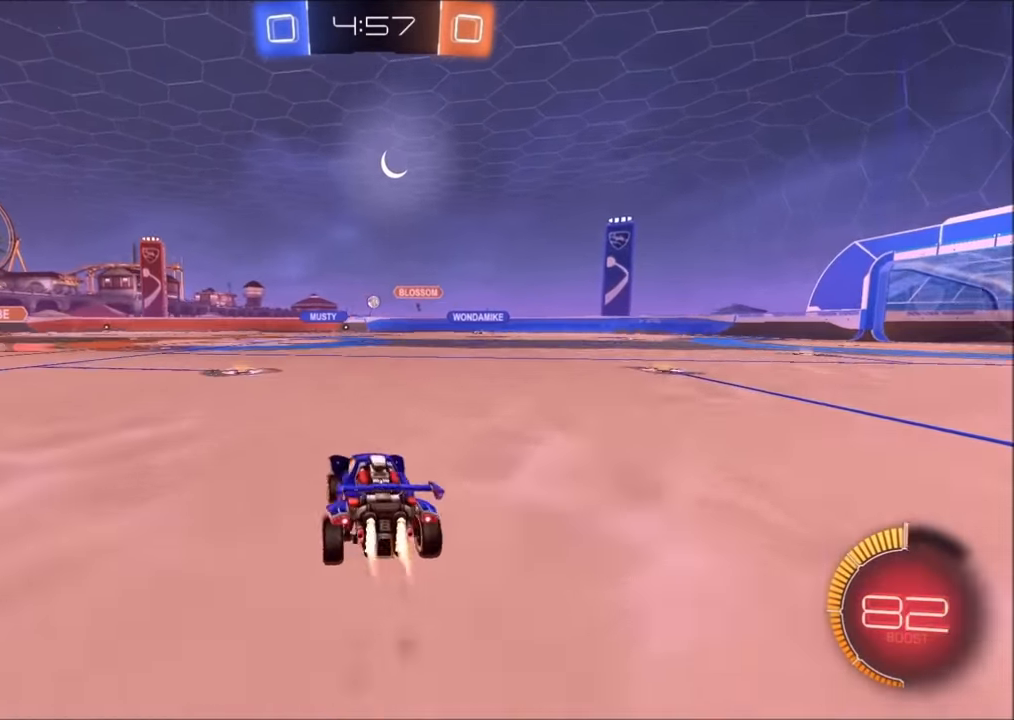
{"buttons": ["R2"], "left_stick": "up-left", "right_stick": "center", "events": [[100, "left_stick", "up-left"], [183, "CIRCLE", "up"]]}
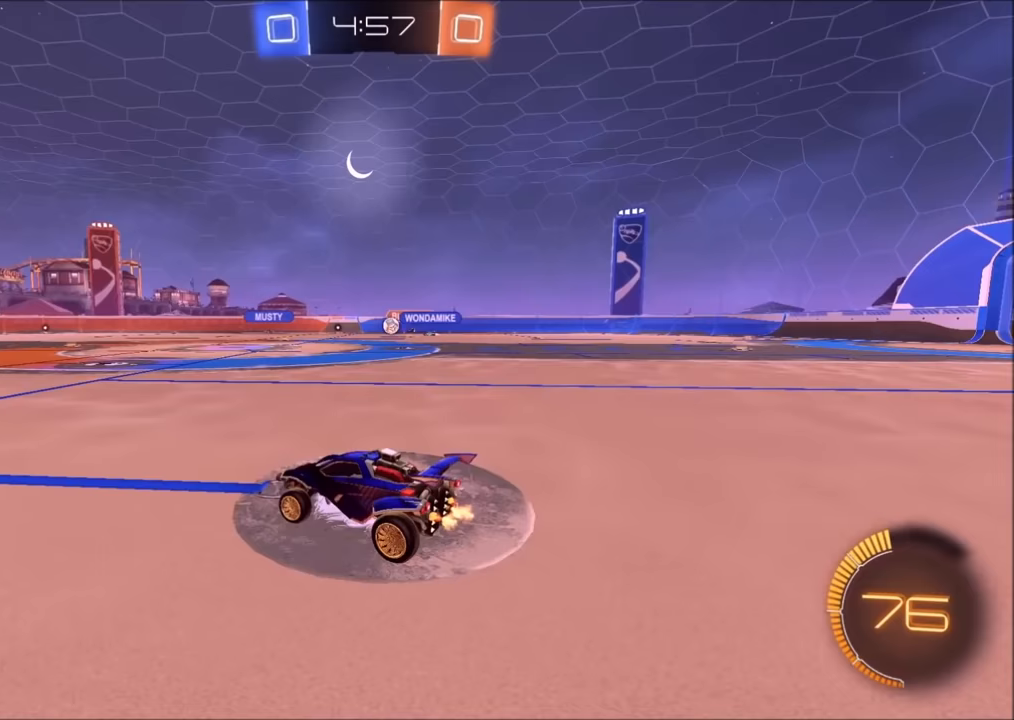
{"buttons": ["R2"], "left_stick": "center", "right_stick": "center", "events": [[50, "left_stick", "center"]]}
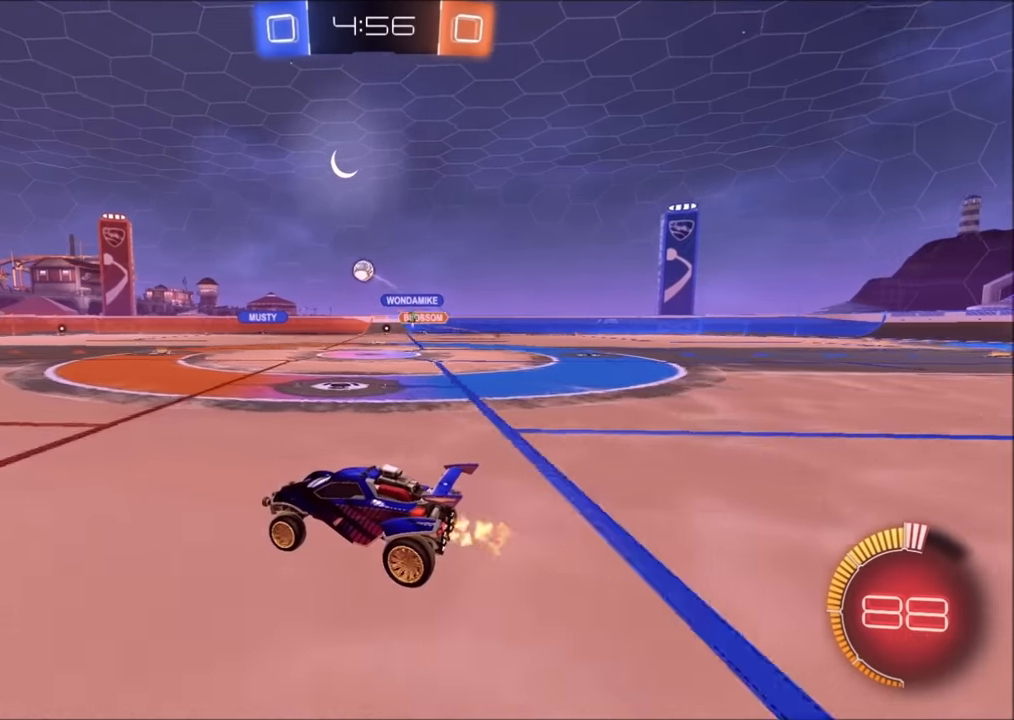
{"buttons": ["R2"], "left_stick": "left", "right_stick": "center", "events": [[33, "left_stick", "left"], [100, "L1", "down"], [233, "L1", "up"]]}
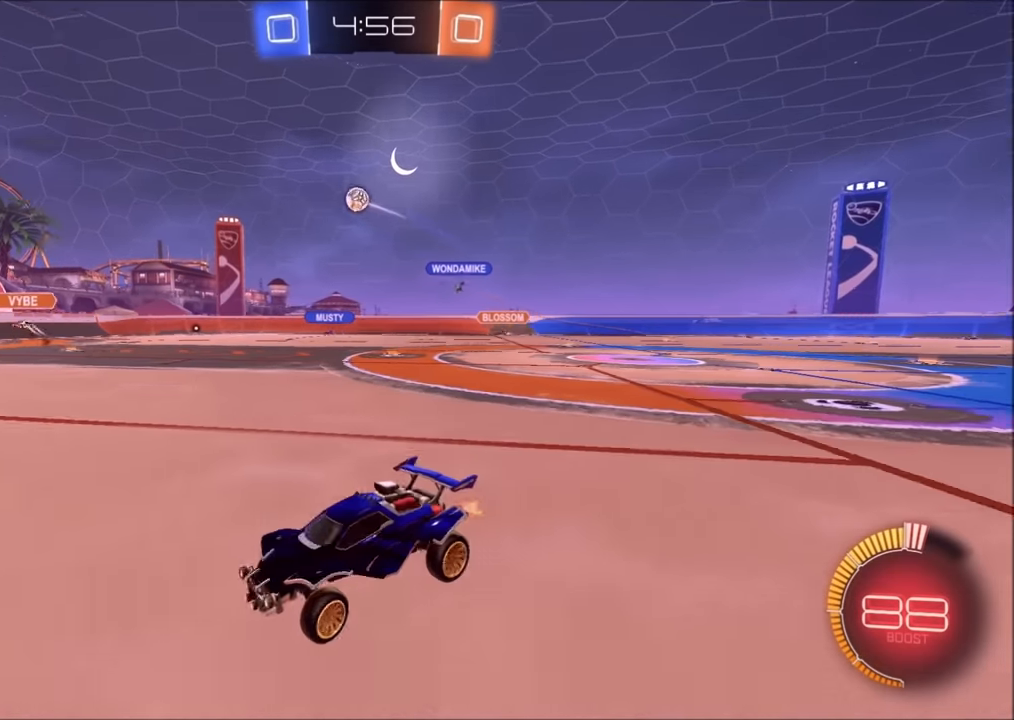
{"buttons": ["R2"], "left_stick": "center", "right_stick": "center", "events": [[400, "left_stick", "center"]]}